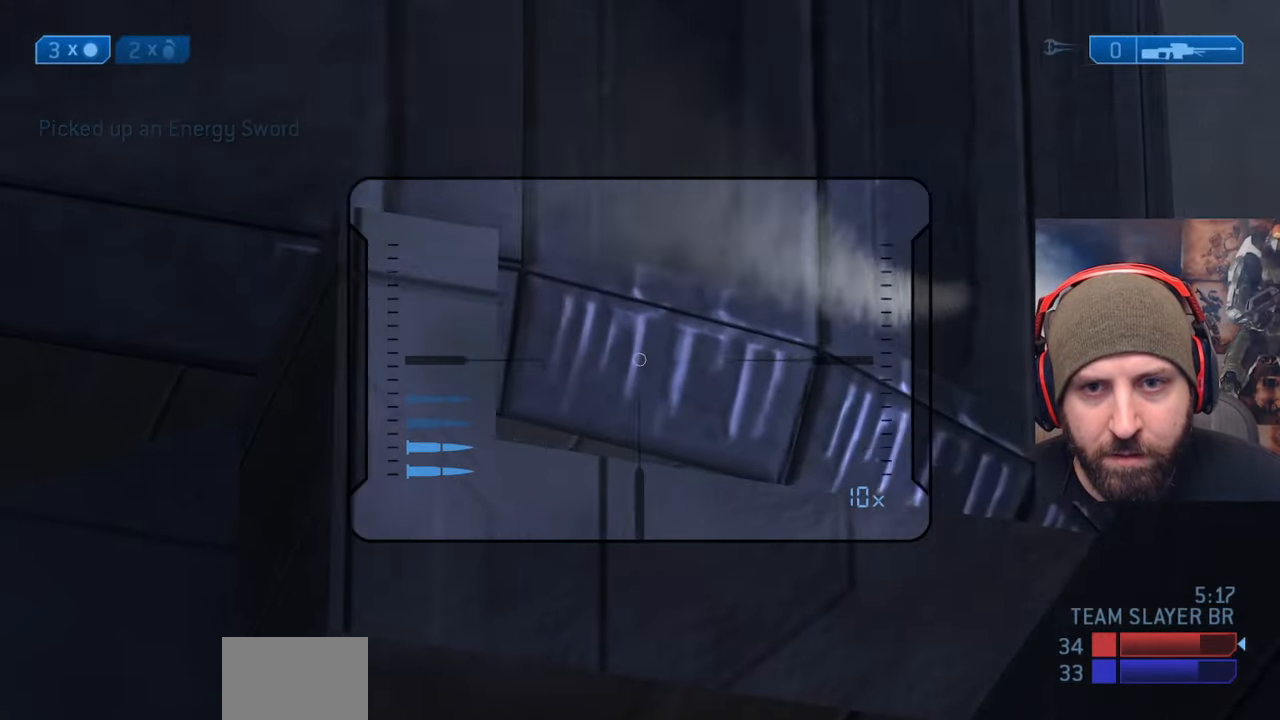
Gameplay with a controller (Xbox layout); each line is a JSON object with the inputs held at the frame after it. "events" lists button and stick changes between this image and that frame as [ms after this image, input, new state], when the widget could be followed in between. Not read: START.
{"buttons": [], "left_stick": "right", "right_stick": "down-left", "events": [[50, "left_stick", "center"], [83, "Y", "up"], [167, "Y", "down"], [167, "left_stick", "right"], [217, "Y", "up"], [233, "right_stick", "left"], [283, "right_stick", "down-left"], [400, "R3", "down"], [483, "R3", "up"]]}
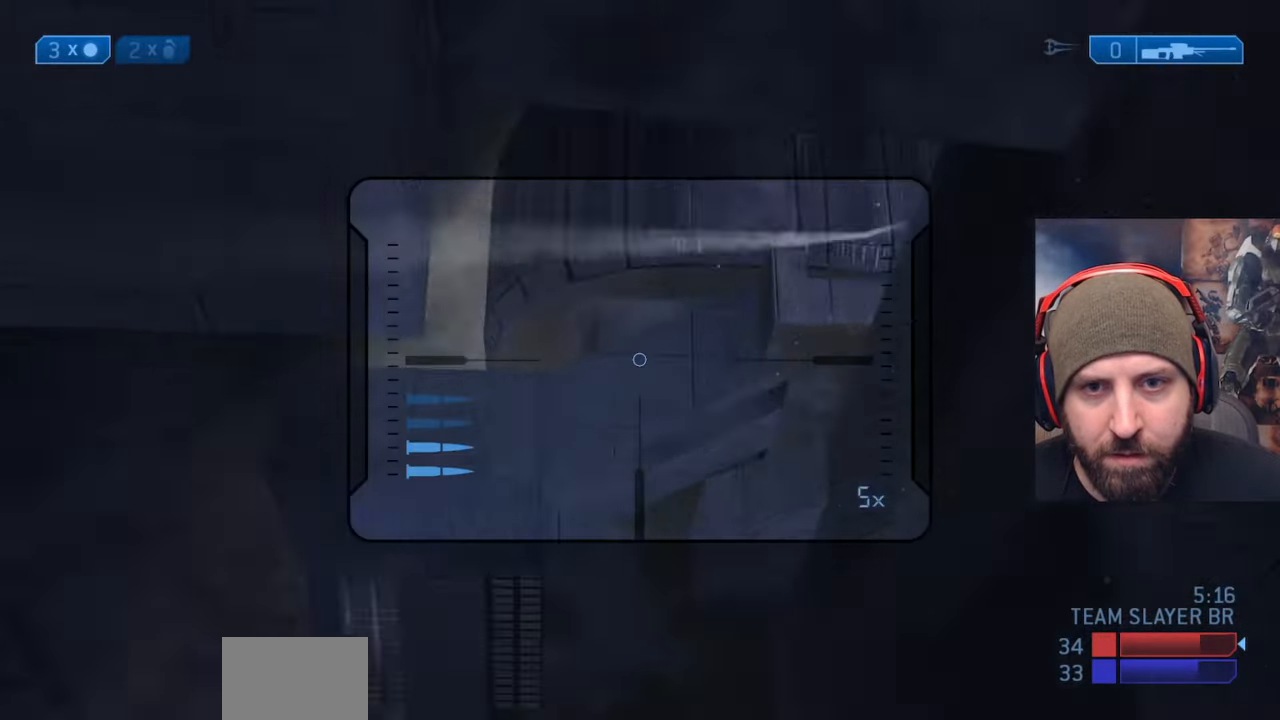
{"buttons": ["Y"], "left_stick": "right", "right_stick": "center", "events": [[17, "right_stick", "left"], [433, "Y", "down"], [467, "right_stick", "center"]]}
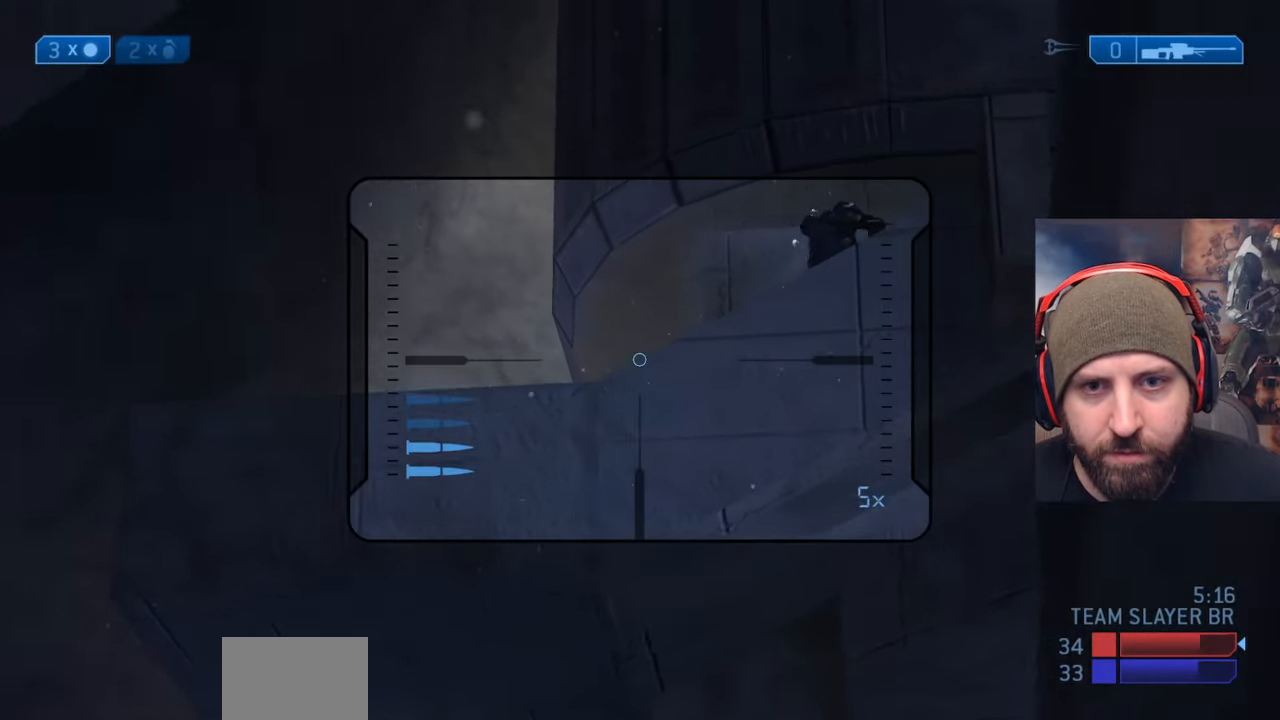
{"buttons": [], "left_stick": "right", "right_stick": "down", "events": [[17, "Y", "up"], [33, "right_stick", "down-right"], [117, "Y", "down"], [183, "Y", "up"], [233, "right_stick", "center"], [350, "right_stick", "down-left"], [400, "right_stick", "down"]]}
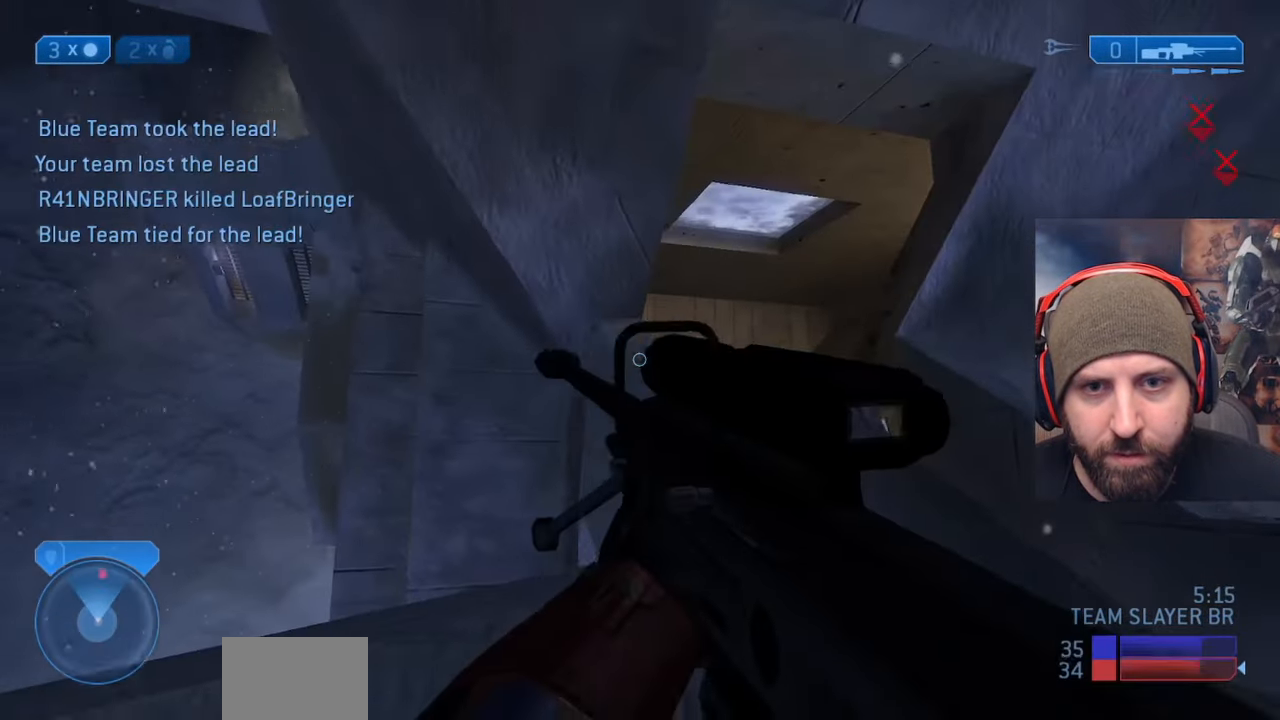
{"buttons": [], "left_stick": "up-right", "right_stick": "up-left", "events": [[167, "left_stick", "up-right"], [267, "right_stick", "up-left"]]}
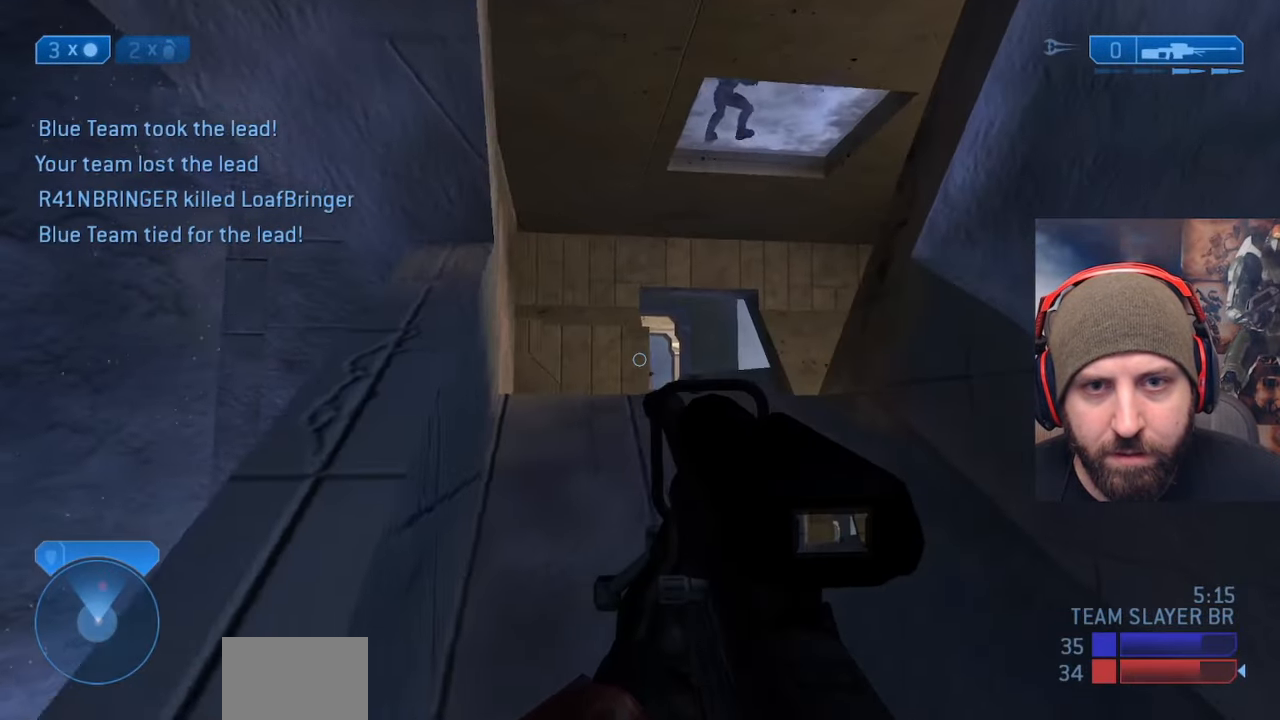
{"buttons": [], "left_stick": "up", "right_stick": "center", "events": [[150, "right_stick", "center"], [400, "left_stick", "up"]]}
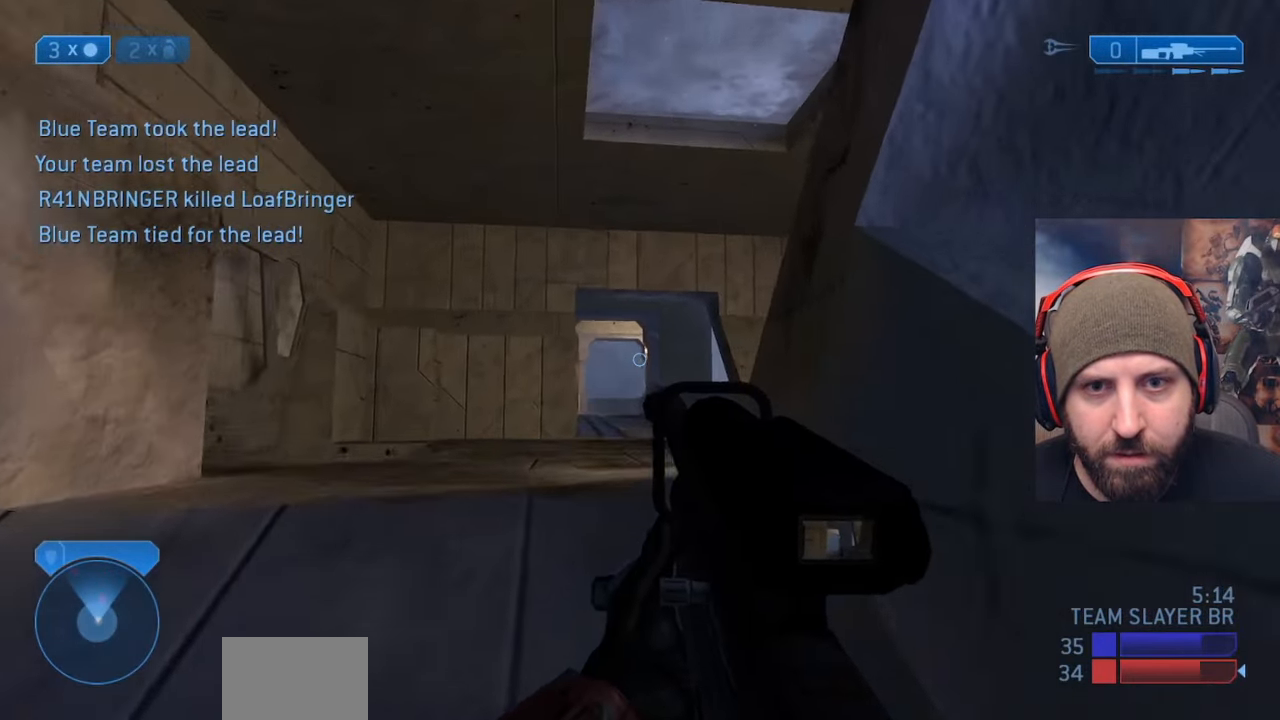
{"buttons": [], "left_stick": "up-left", "right_stick": "right", "events": [[17, "right_stick", "down-right"], [250, "right_stick", "center"], [300, "left_stick", "up-left"], [300, "right_stick", "down-right"], [383, "R3", "down"], [450, "right_stick", "right"], [483, "R3", "up"]]}
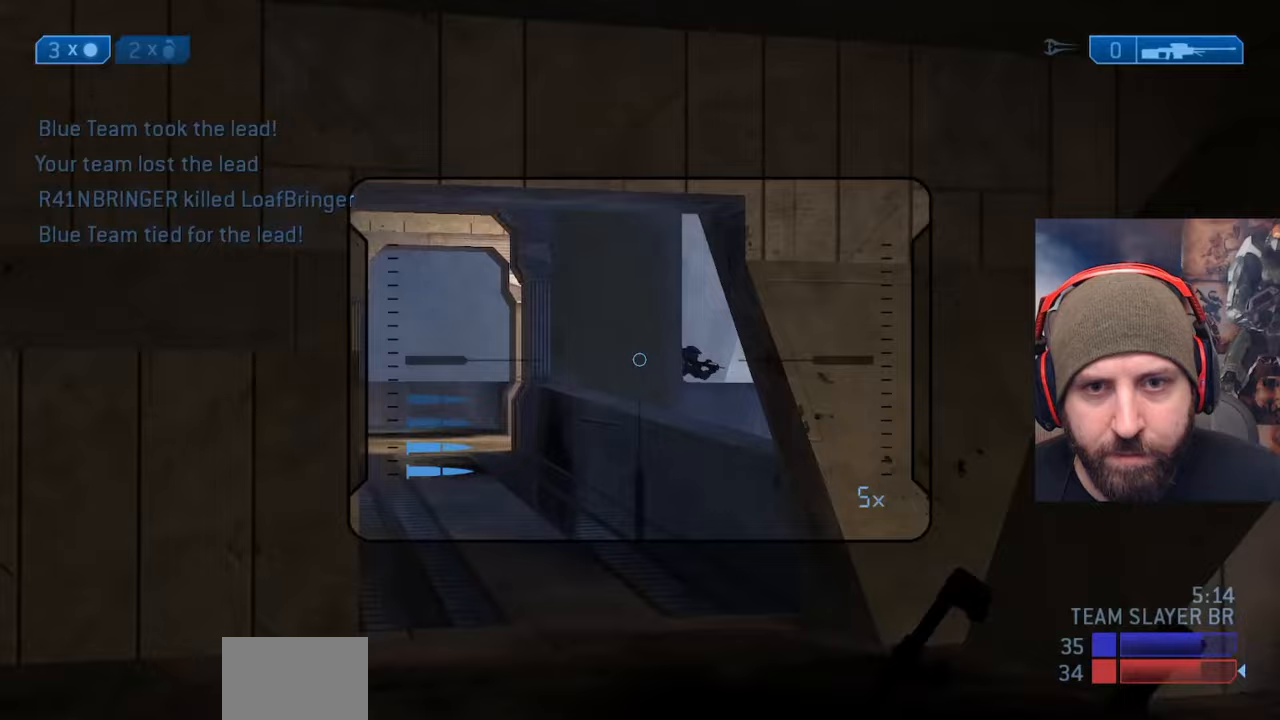
{"buttons": [], "left_stick": "up-left", "right_stick": "down-right", "events": [[250, "right_stick", "up-right"], [283, "R2", "down"], [417, "right_stick", "down-right"], [467, "R2", "up"]]}
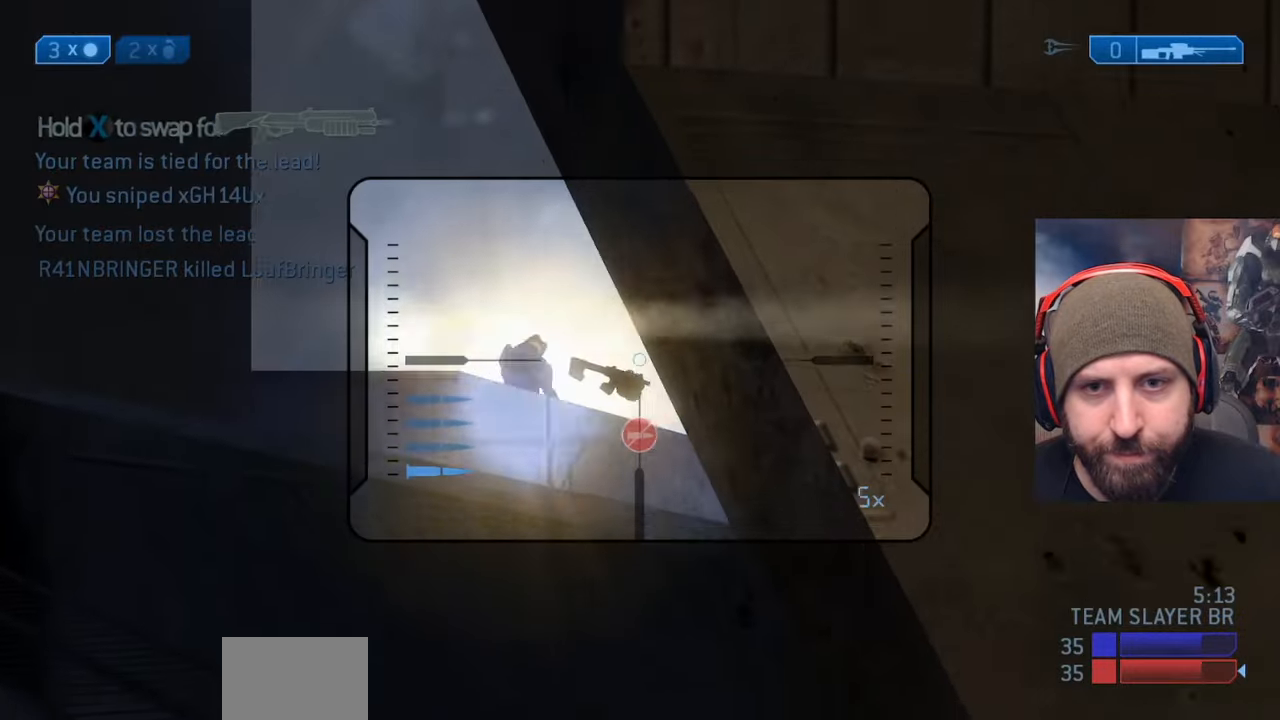
{"buttons": ["Y"], "left_stick": "up-right", "right_stick": "left", "events": [[283, "Y", "down"], [350, "left_stick", "up"], [350, "right_stick", "center"], [367, "Y", "up"], [400, "right_stick", "left"], [450, "Y", "down"], [500, "left_stick", "up-right"]]}
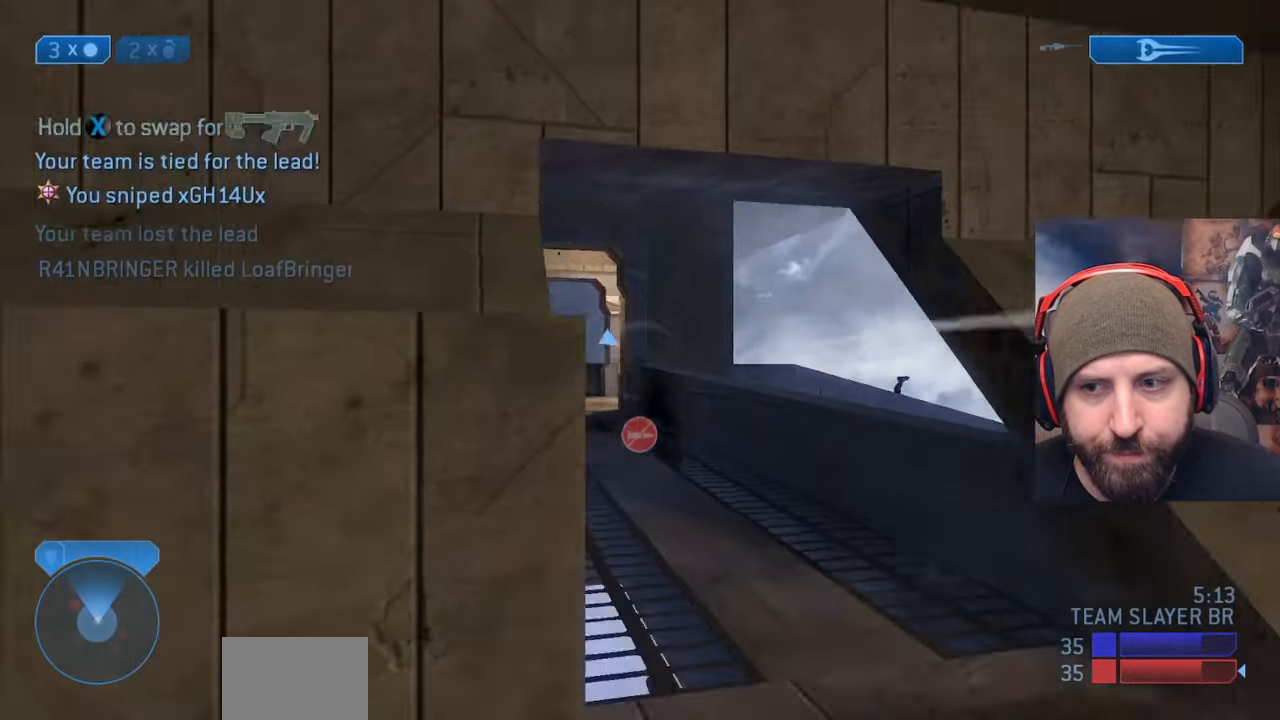
{"buttons": [], "left_stick": "up-right", "right_stick": "left", "events": [[50, "Y", "up"], [83, "right_stick", "center"], [200, "right_stick", "left"]]}
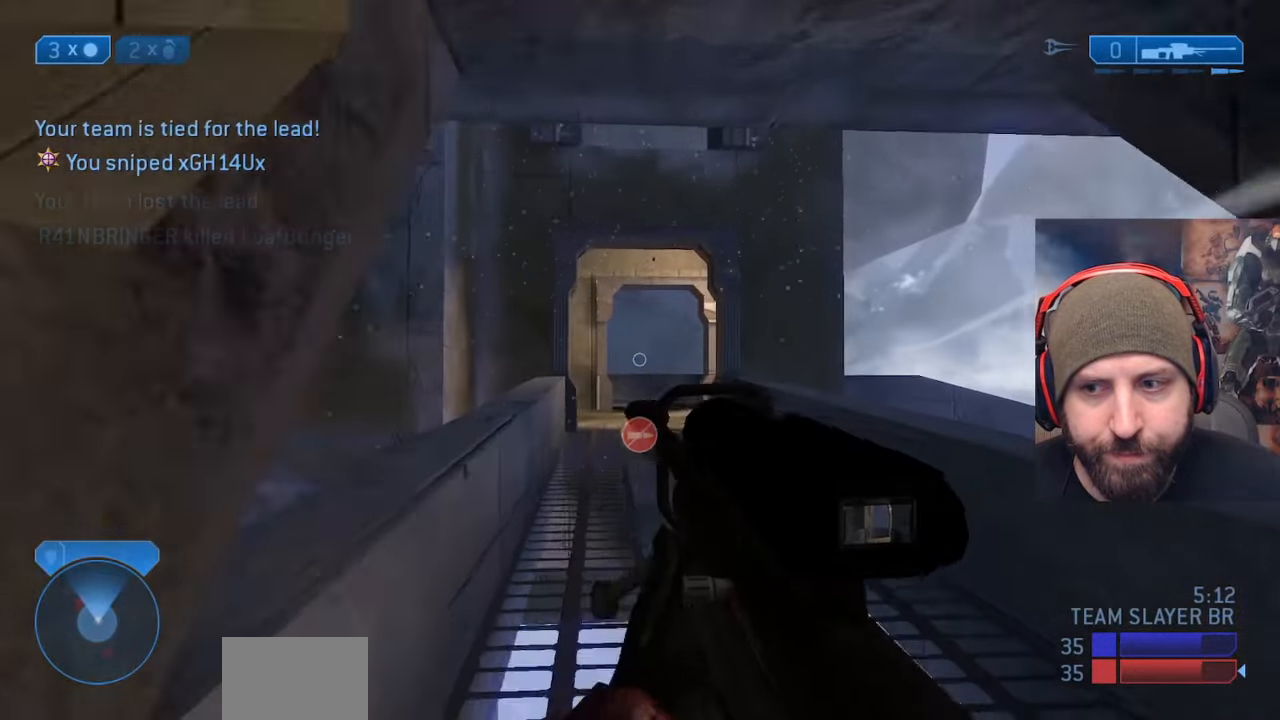
{"buttons": [], "left_stick": "up-right", "right_stick": "up-left", "events": [[50, "right_stick", "up-left"]]}
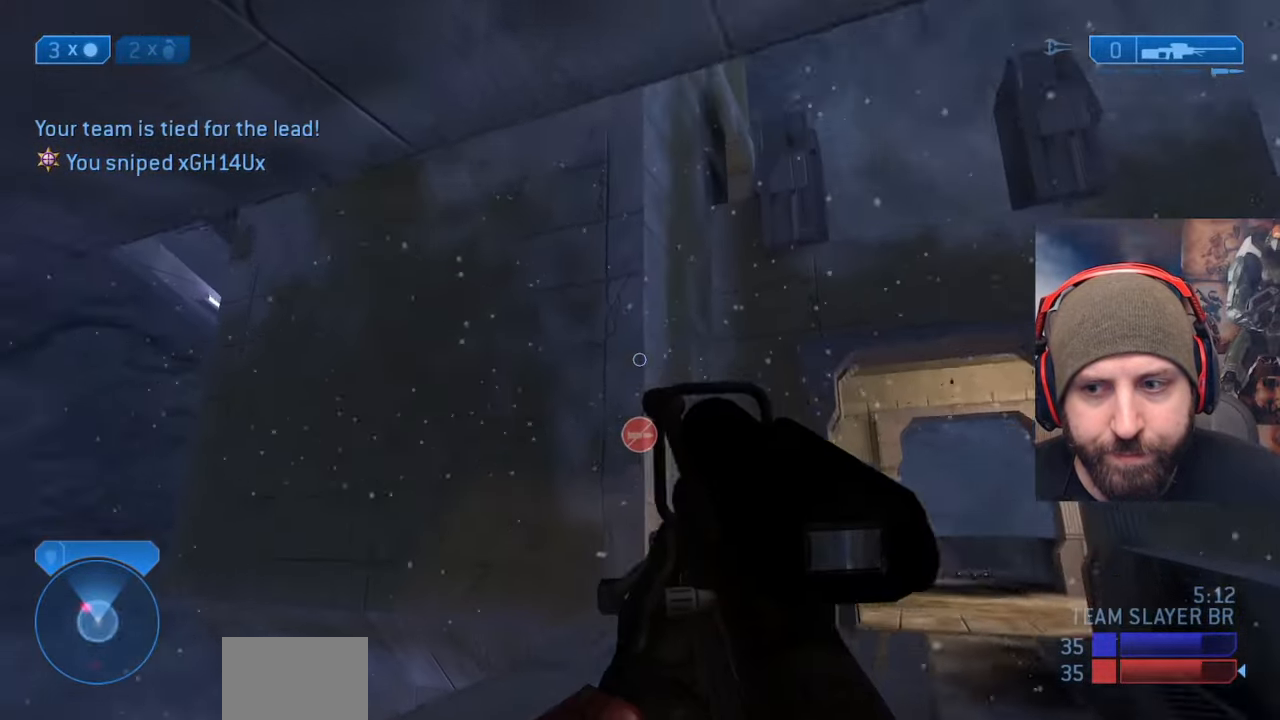
{"buttons": [], "left_stick": "down-right", "right_stick": "up-left", "events": [[150, "left_stick", "right"], [467, "left_stick", "down-right"]]}
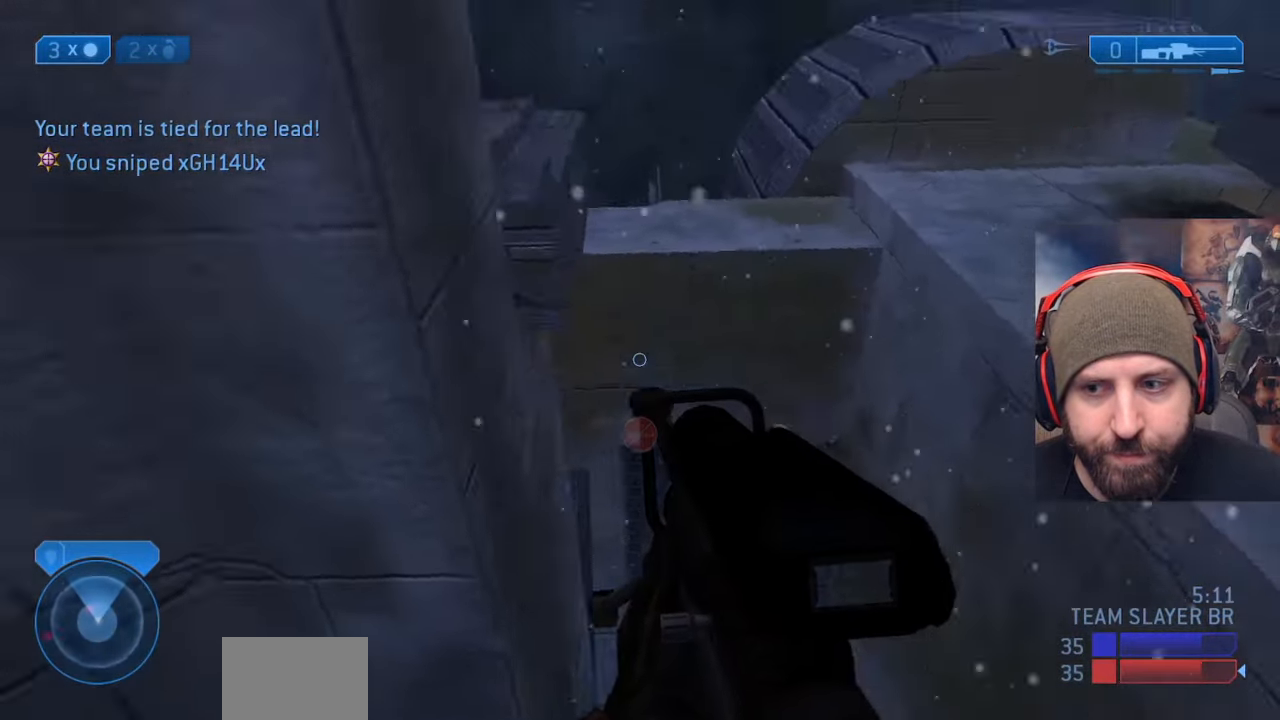
{"buttons": [], "left_stick": "down-right", "right_stick": "down-left", "events": [[150, "right_stick", "left"], [283, "right_stick", "down-left"]]}
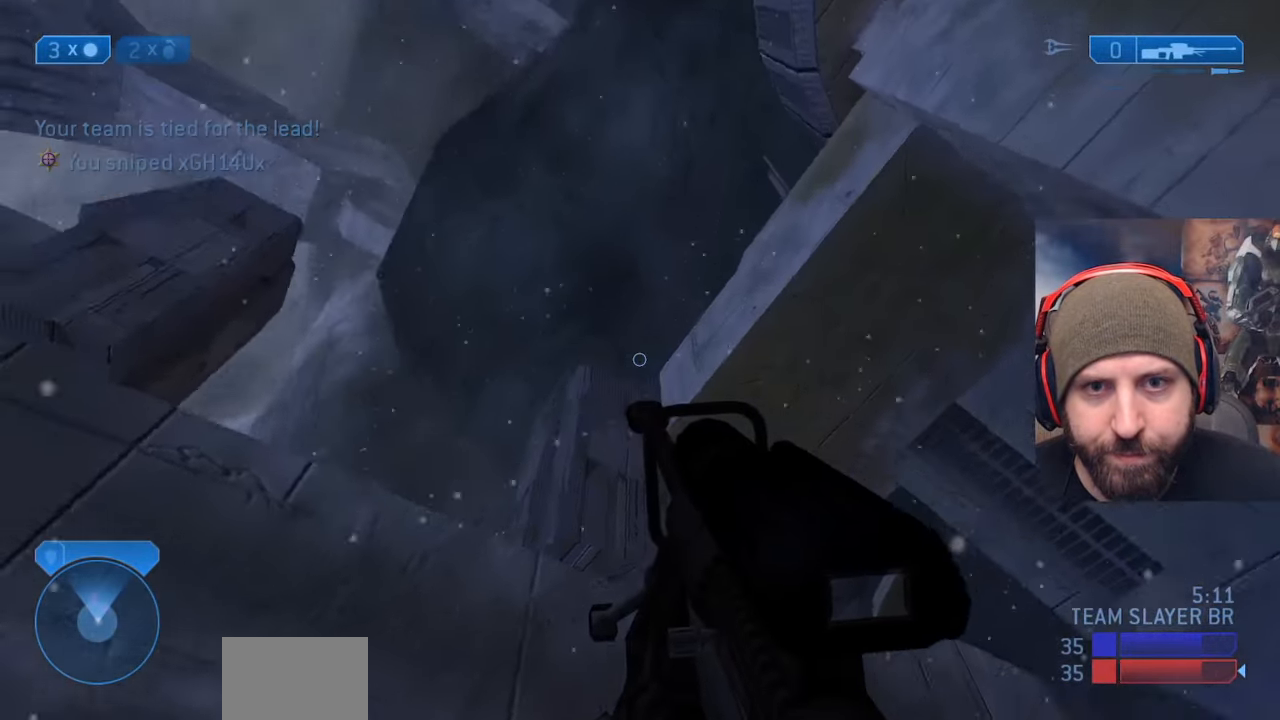
{"buttons": [], "left_stick": "down-right", "right_stick": "down", "events": [[350, "right_stick", "down"]]}
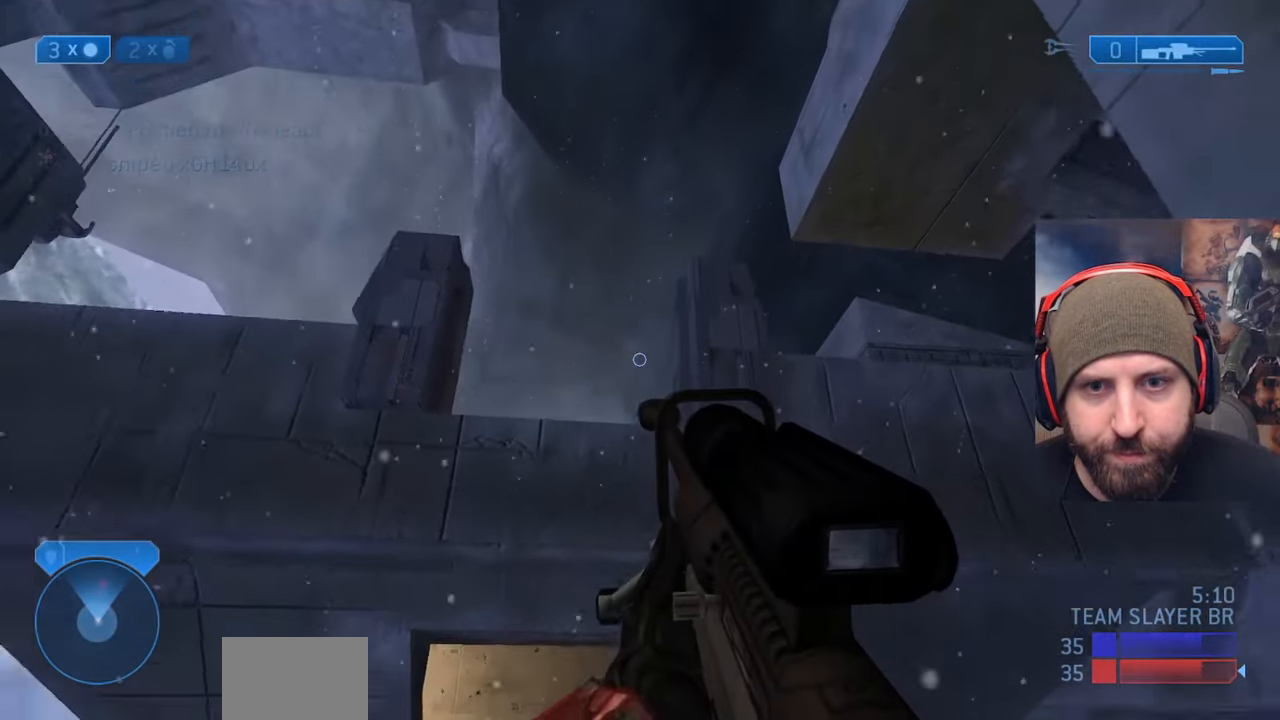
{"buttons": [], "left_stick": "down", "right_stick": "down", "events": [[250, "left_stick", "down"], [267, "R3", "down"], [367, "R3", "up"]]}
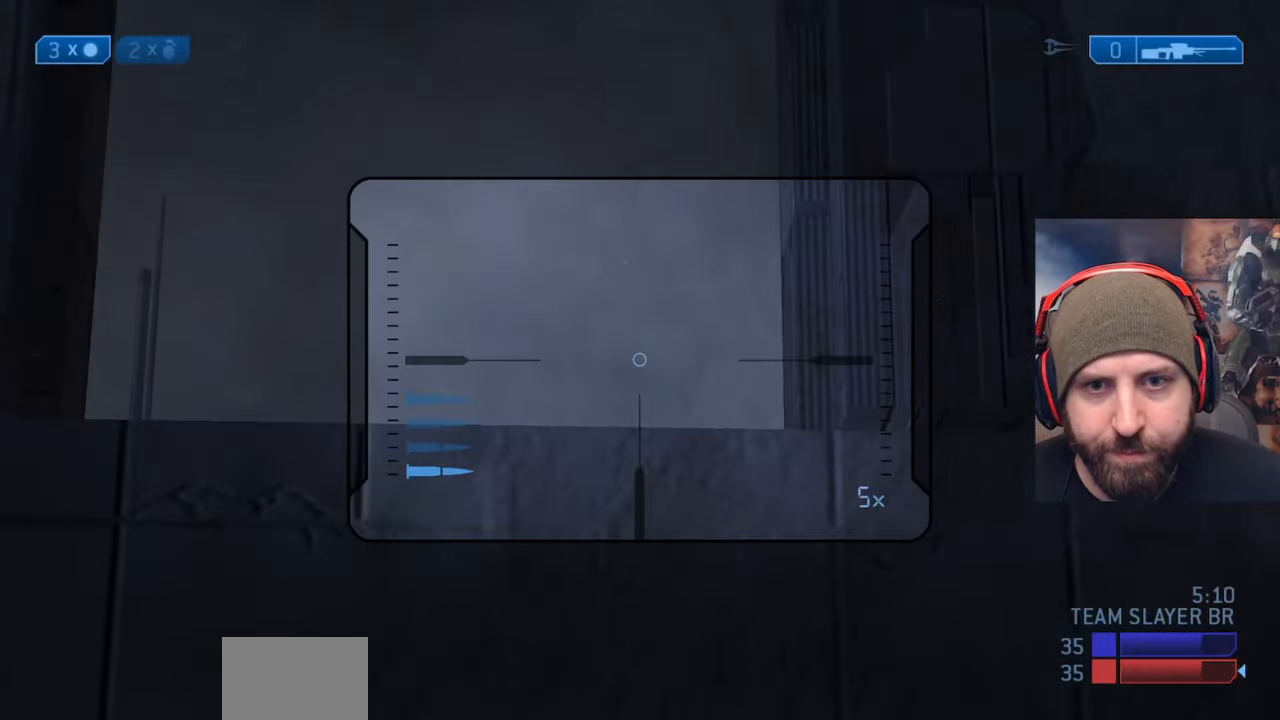
{"buttons": [], "left_stick": "down", "right_stick": "right", "events": [[333, "right_stick", "down-right"], [467, "right_stick", "right"]]}
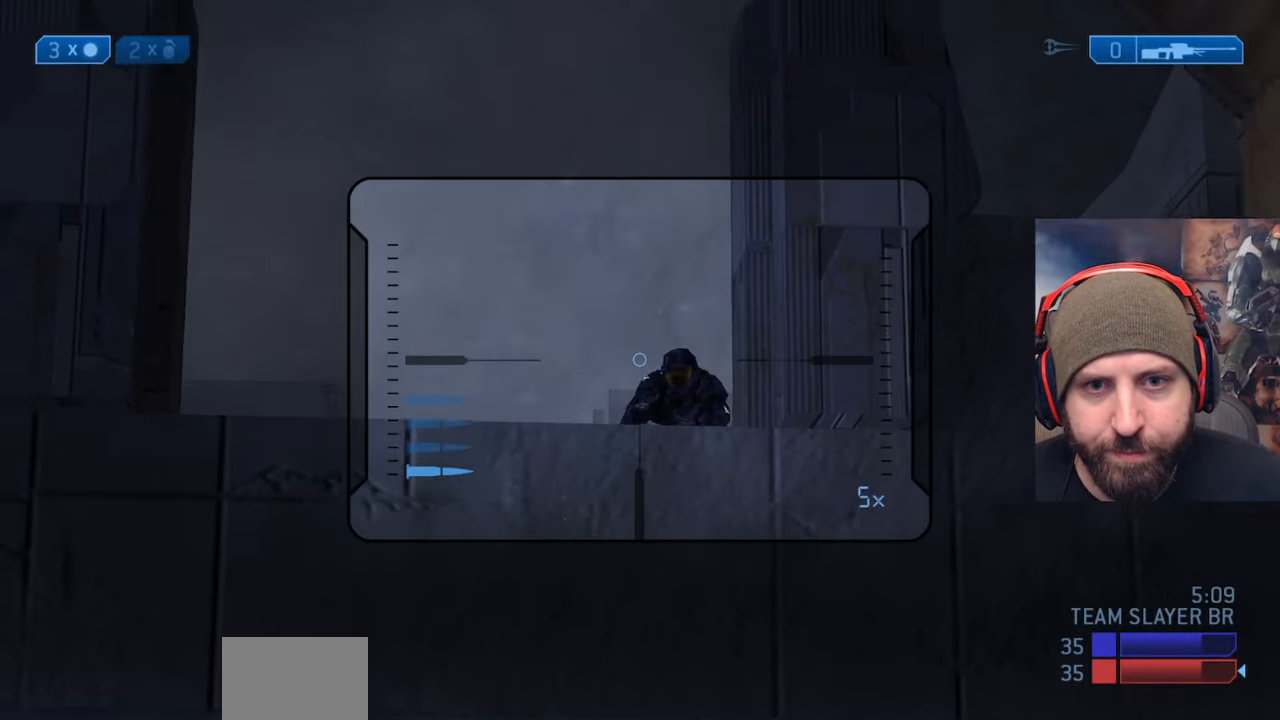
{"buttons": [], "left_stick": "down-left", "right_stick": "down-right", "events": [[250, "left_stick", "down-left"], [283, "R2", "down"], [300, "right_stick", "up-right"], [317, "Y", "down"], [417, "Y", "up"], [450, "R2", "up"], [450, "right_stick", "down-right"]]}
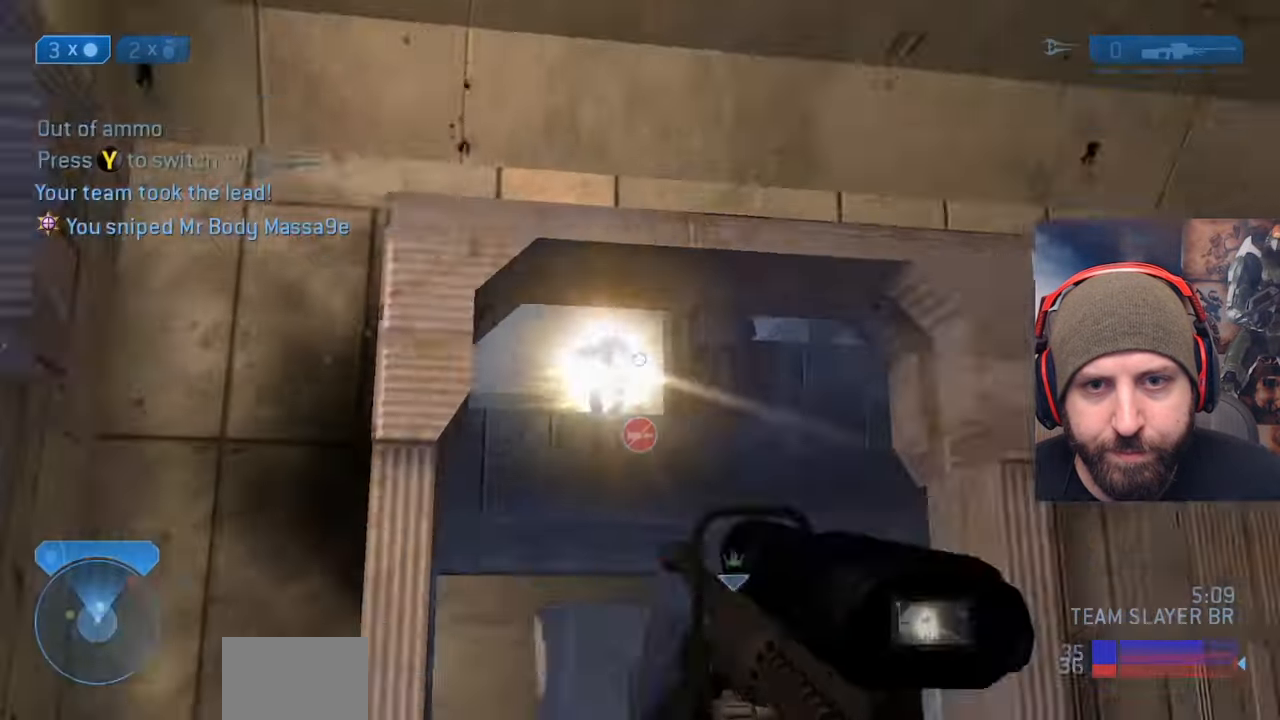
{"buttons": [], "left_stick": "up-right", "right_stick": "center", "events": [[100, "left_stick", "down"], [133, "right_stick", "right"], [167, "Y", "down"], [233, "Y", "up"], [250, "left_stick", "down-right"], [450, "left_stick", "up-right"], [450, "right_stick", "center"]]}
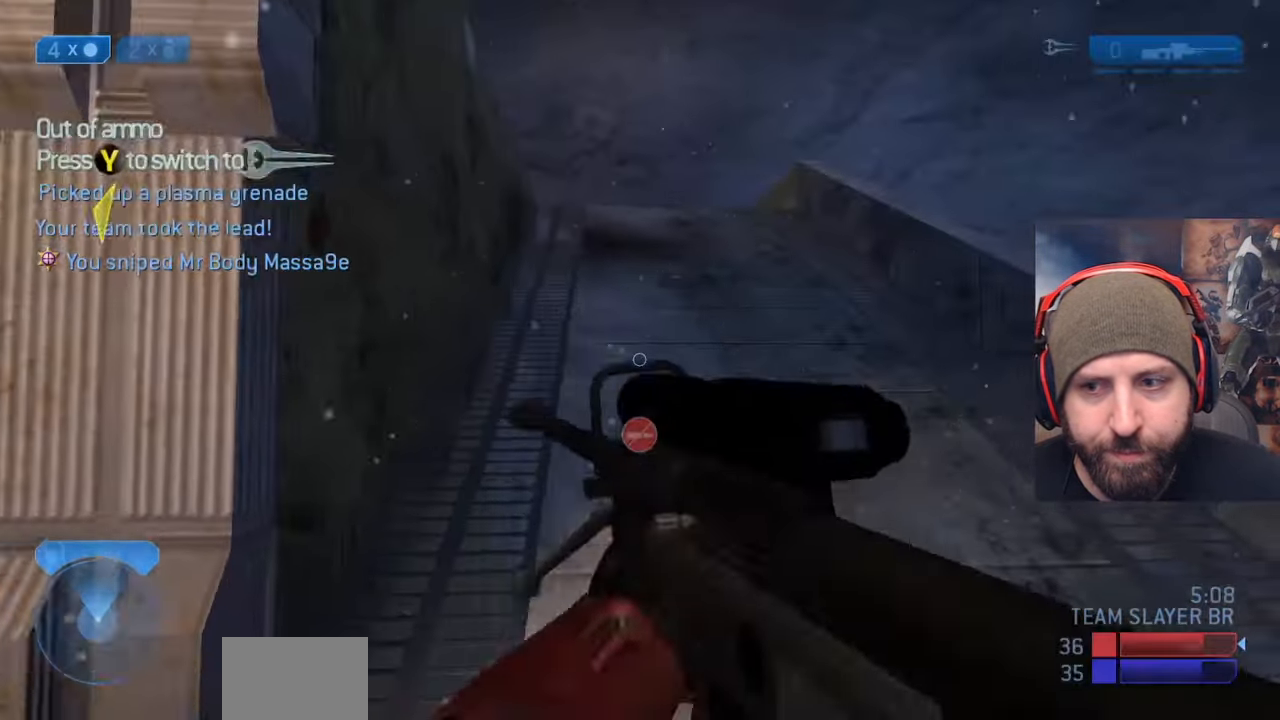
{"buttons": ["X"], "left_stick": "up-right", "right_stick": "up-left", "events": [[100, "right_stick", "up-left"], [367, "X", "down"]]}
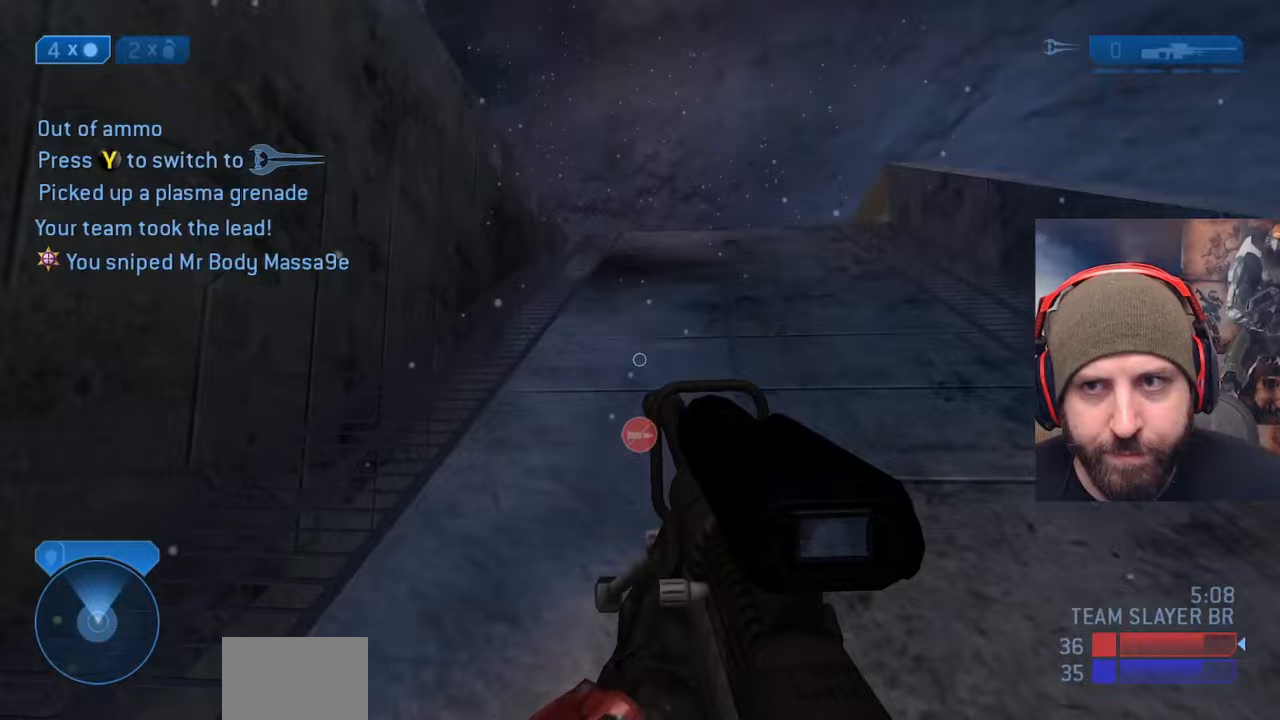
{"buttons": [], "left_stick": "up-right", "right_stick": "left", "events": [[267, "right_stick", "left"], [283, "X", "up"]]}
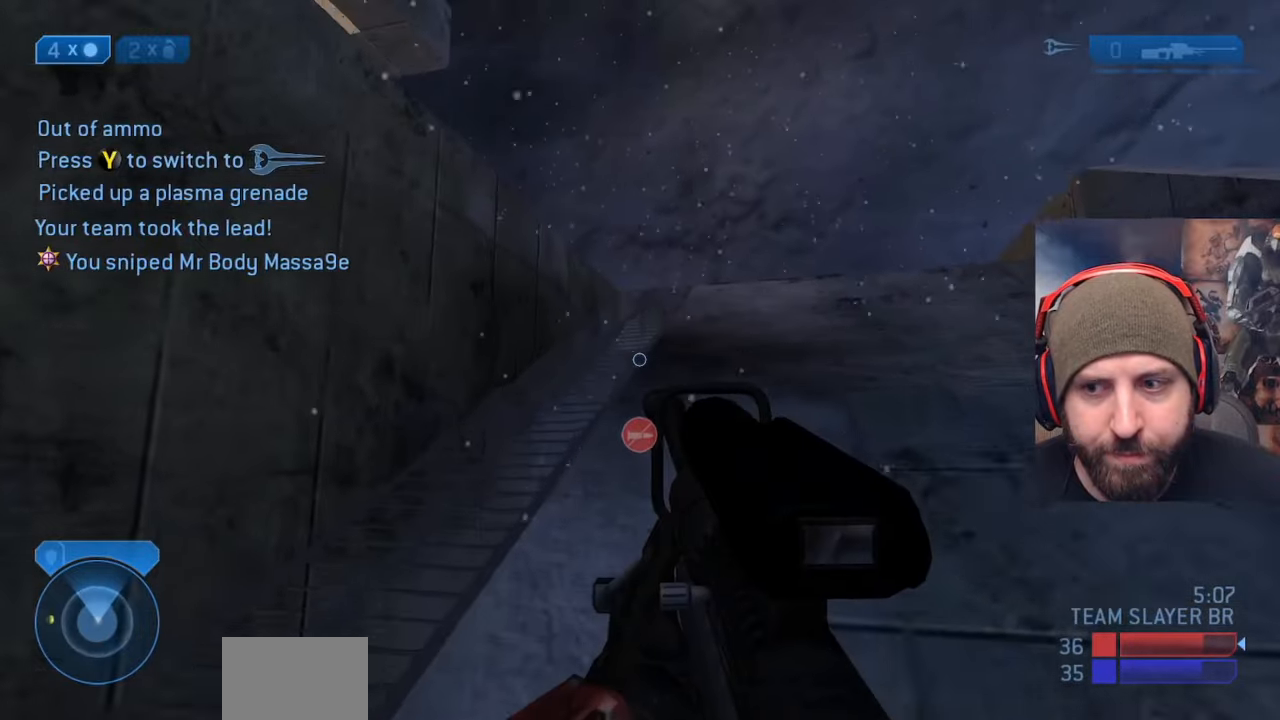
{"buttons": ["A"], "left_stick": "up", "right_stick": "left", "events": [[83, "left_stick", "up"], [267, "right_stick", "center"], [433, "right_stick", "left"], [450, "A", "down"]]}
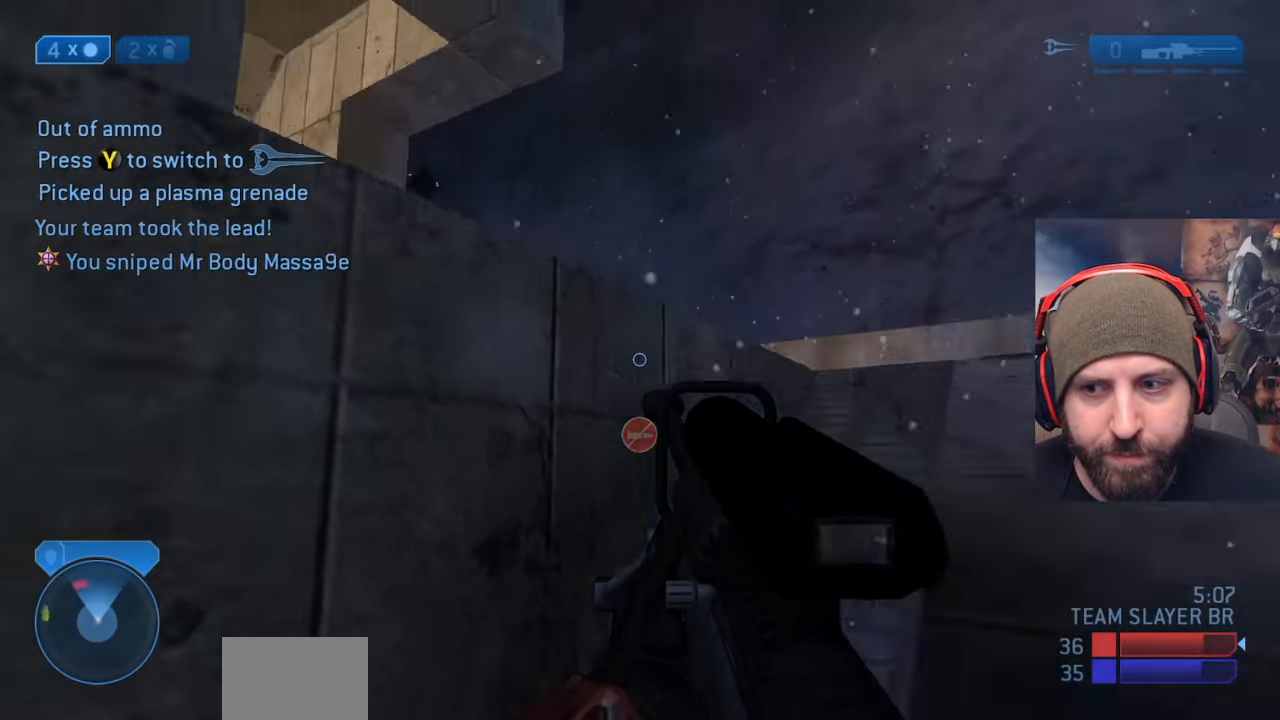
{"buttons": ["Y", "L3"], "left_stick": "up", "right_stick": "up", "events": [[50, "L3", "down"], [100, "A", "up"], [117, "right_stick", "down"], [433, "right_stick", "up"], [467, "Y", "down"]]}
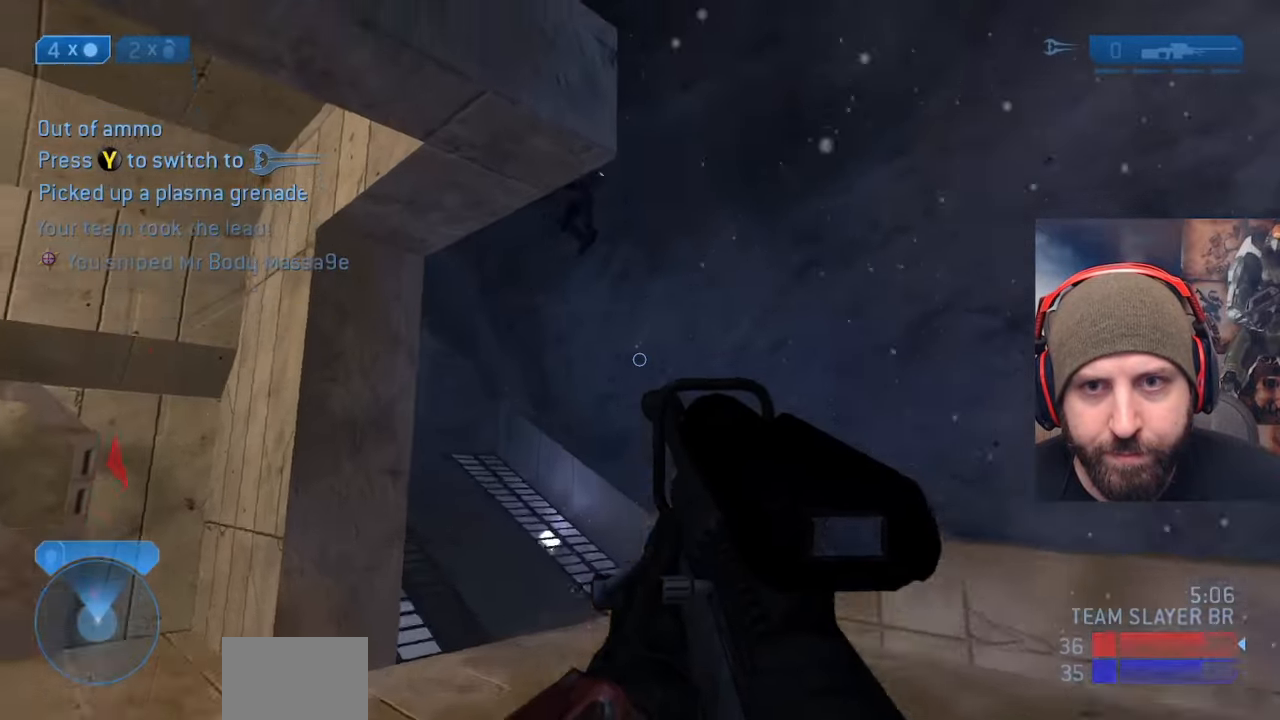
{"buttons": [], "left_stick": "up", "right_stick": "down-right", "events": [[50, "Y", "up"], [117, "left_stick", "up-right"], [300, "R2", "down"], [383, "left_stick", "up"], [400, "L3", "up"], [417, "right_stick", "down-right"], [500, "R2", "up"]]}
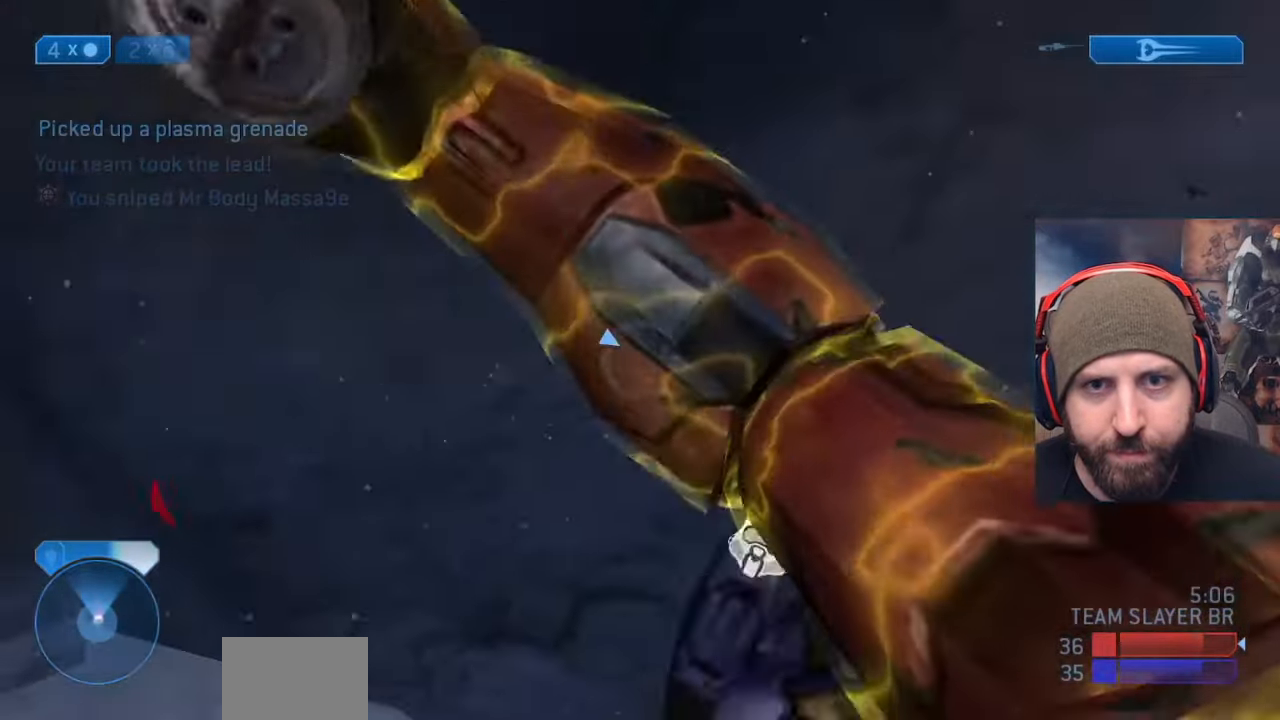
{"buttons": [], "left_stick": "right", "right_stick": "down-right", "events": [[50, "left_stick", "left"], [83, "Y", "down"], [133, "left_stick", "down"], [200, "Y", "up"], [217, "left_stick", "down-right"], [500, "left_stick", "right"]]}
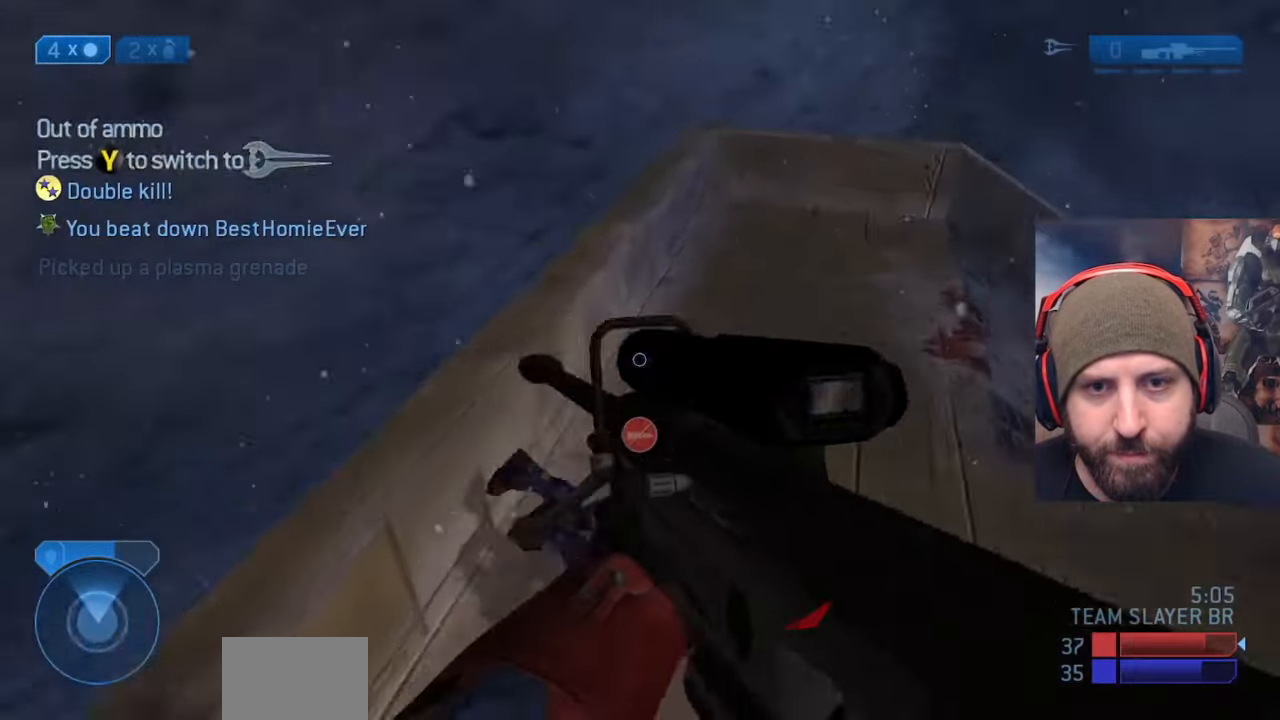
{"buttons": ["X"], "left_stick": "up", "right_stick": "up", "events": [[67, "right_stick", "center"], [150, "right_stick", "right"], [217, "left_stick", "up-right"], [267, "X", "down"], [317, "left_stick", "up"], [317, "right_stick", "up"]]}
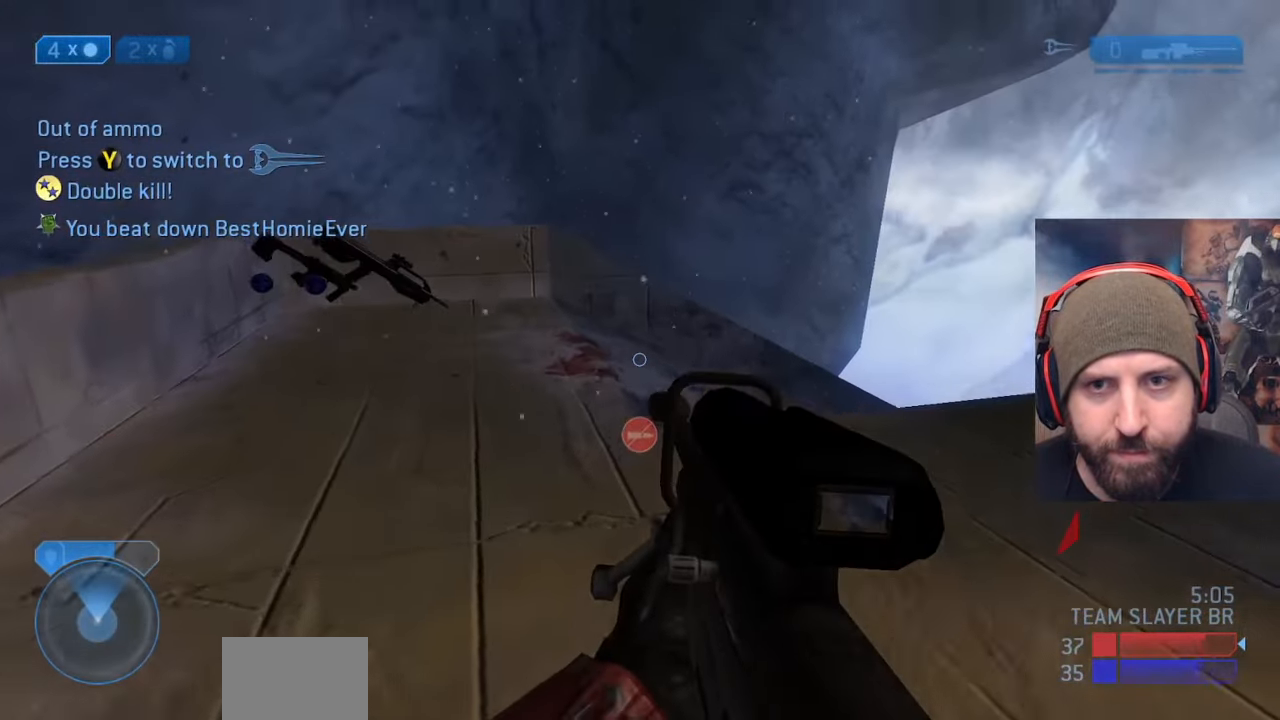
{"buttons": [], "left_stick": "up", "right_stick": "center", "events": [[50, "right_stick", "center"], [317, "X", "up"]]}
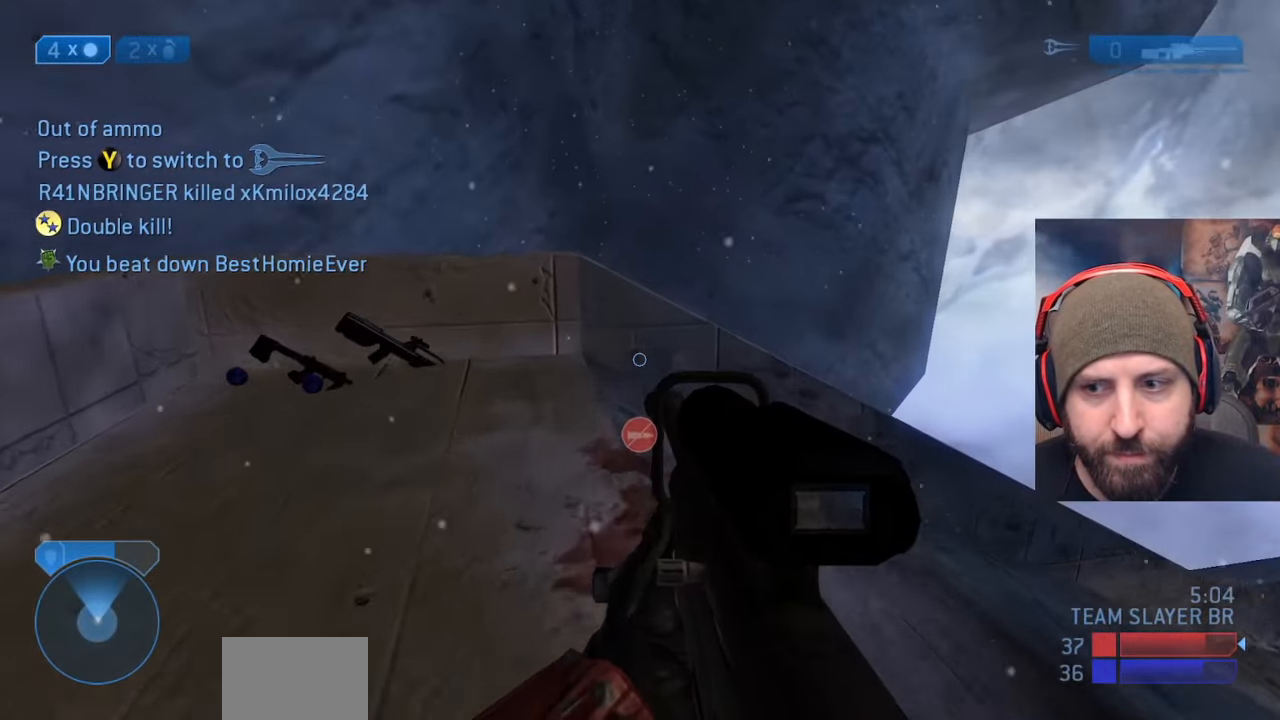
{"buttons": ["X"], "left_stick": "up-left", "right_stick": "right", "events": [[417, "X", "down"], [450, "left_stick", "up-left"], [483, "right_stick", "right"]]}
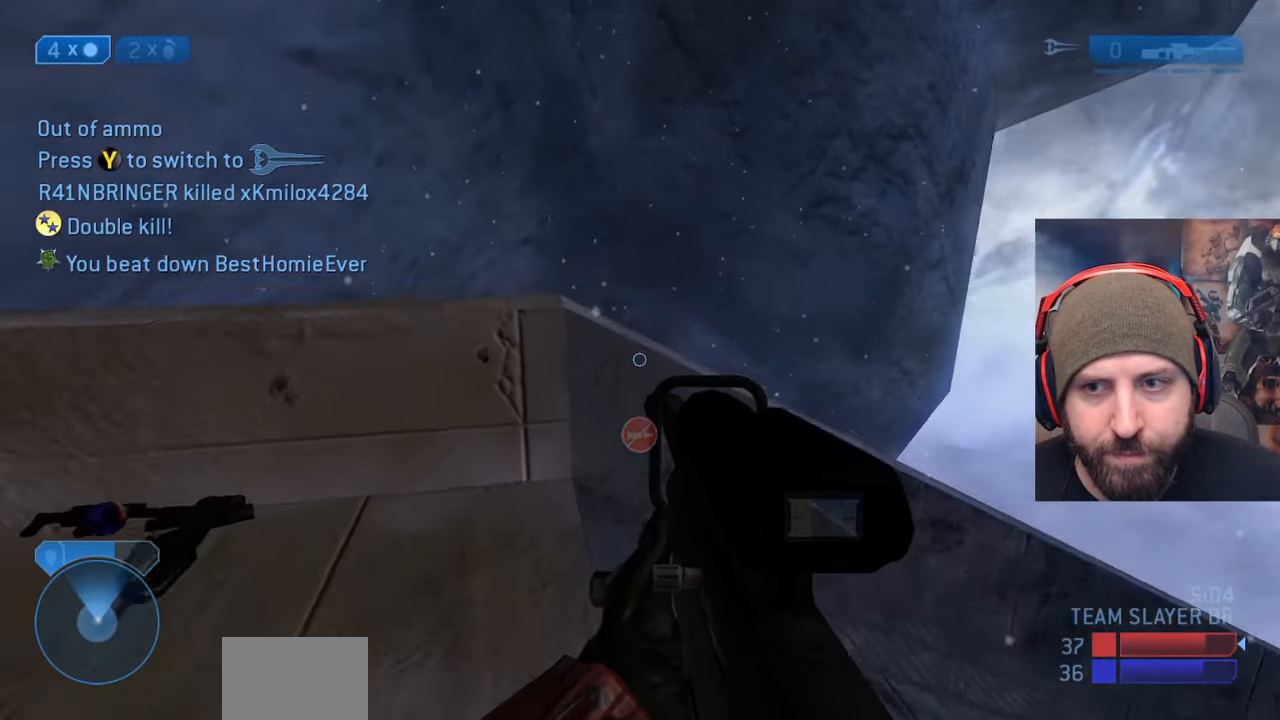
{"buttons": [], "left_stick": "right", "right_stick": "right", "events": [[100, "left_stick", "left"], [350, "left_stick", "down"], [483, "X", "up"], [483, "left_stick", "right"]]}
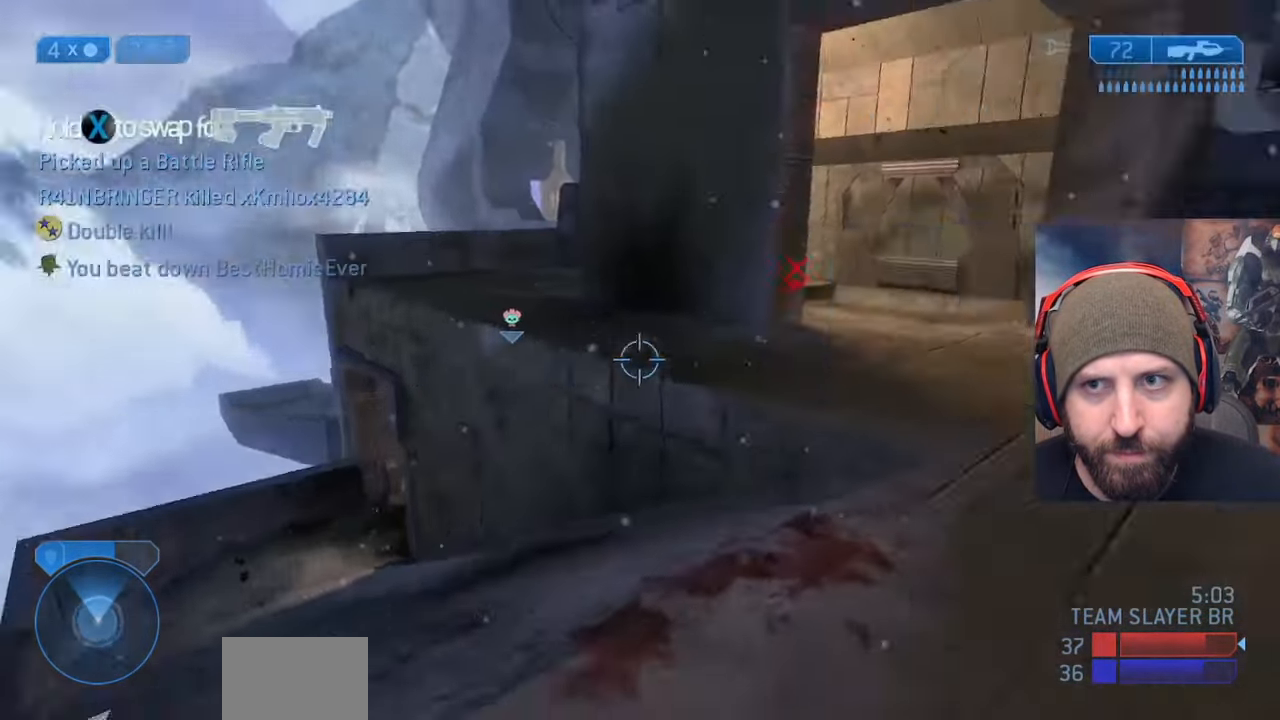
{"buttons": [], "left_stick": "up-right", "right_stick": "up-right", "events": [[67, "left_stick", "up-right"], [83, "X", "down"], [133, "right_stick", "up"], [200, "X", "up"], [250, "right_stick", "up-right"]]}
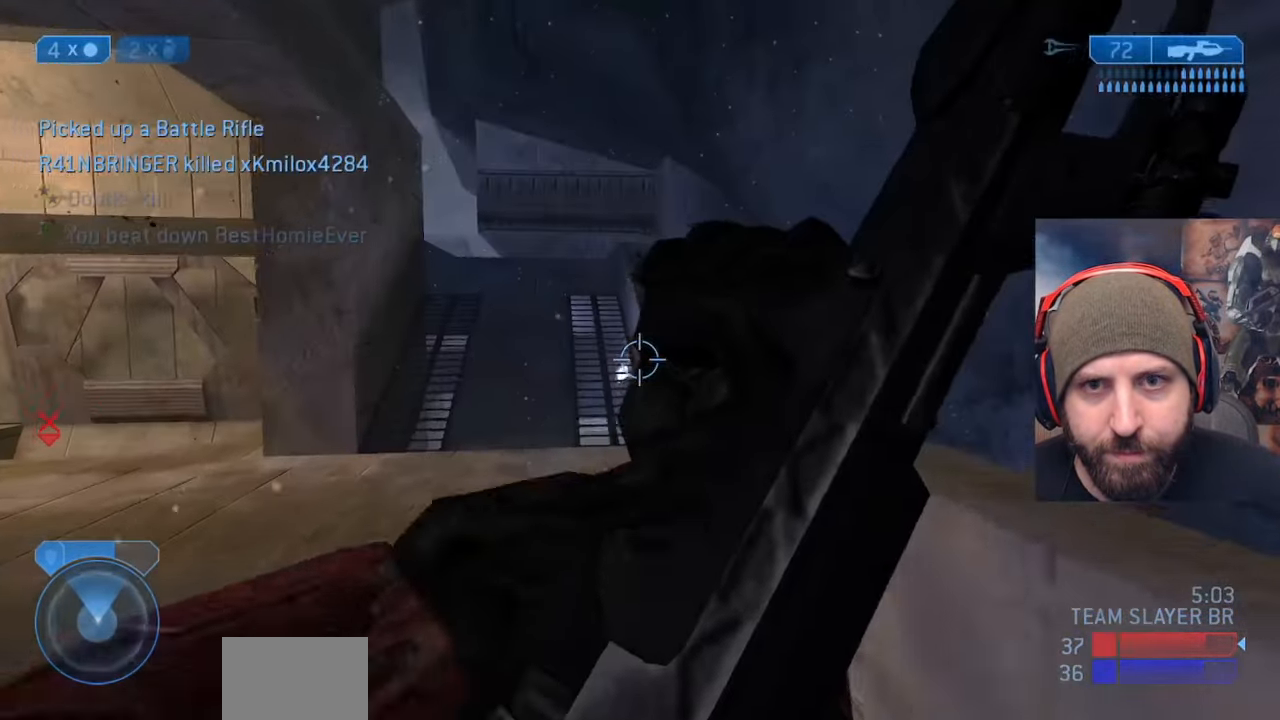
{"buttons": [], "left_stick": "up-right", "right_stick": "up-left", "events": [[50, "right_stick", "up-left"]]}
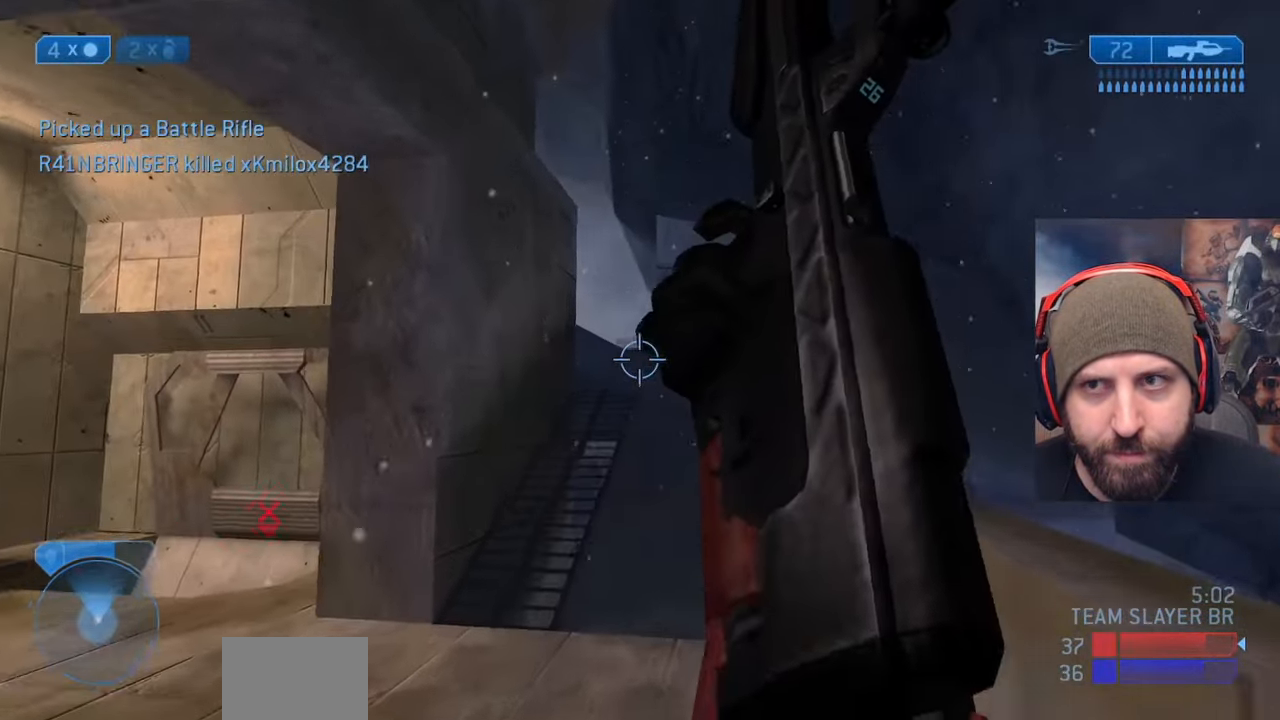
{"buttons": [], "left_stick": "up-right", "right_stick": "center", "events": [[167, "Y", "down"], [233, "Y", "up"], [233, "right_stick", "center"], [317, "Y", "down"], [367, "Y", "up"]]}